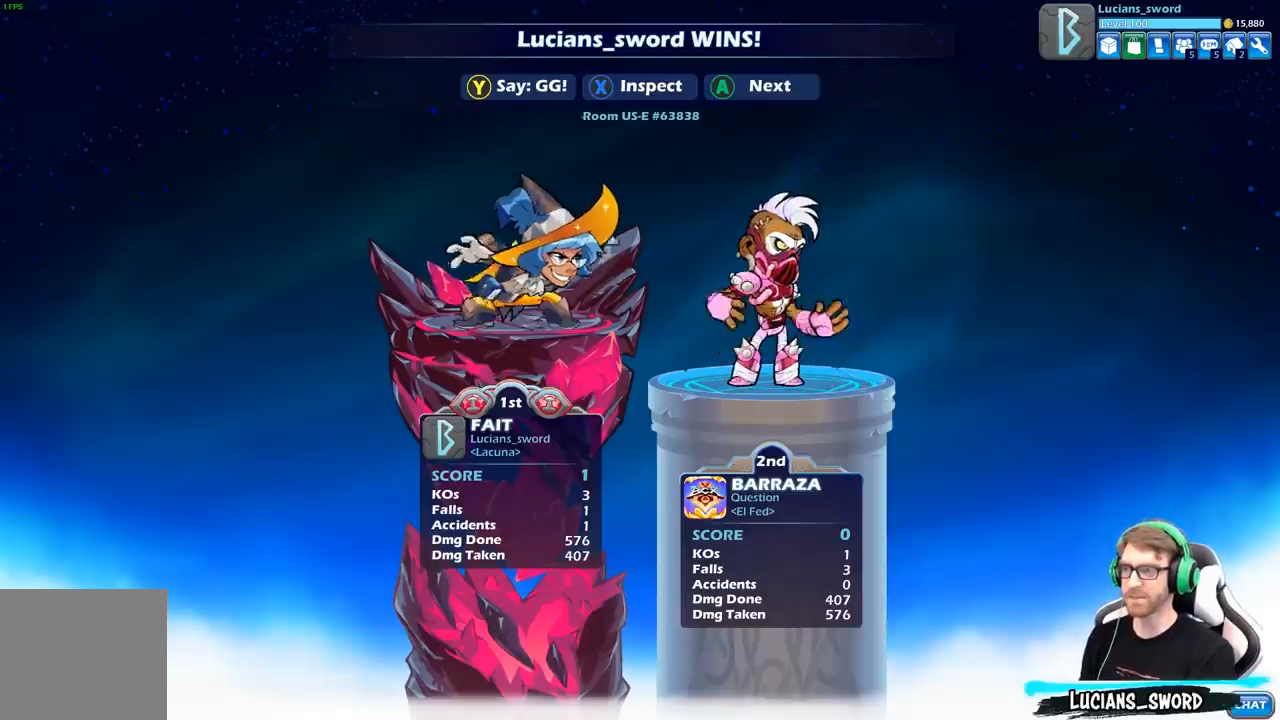
Gameplay with a controller (Xbox layout); each line is a JSON object with the inputs held at the frame after it. "events" lists button and stick changes between this image and that frame as [ms after this image, input, new state], when the widget could be followed in between.
{"buttons": [], "left_stick": "center", "right_stick": "center", "events": [[283, "Y", "down"], [383, "Y", "up"]]}
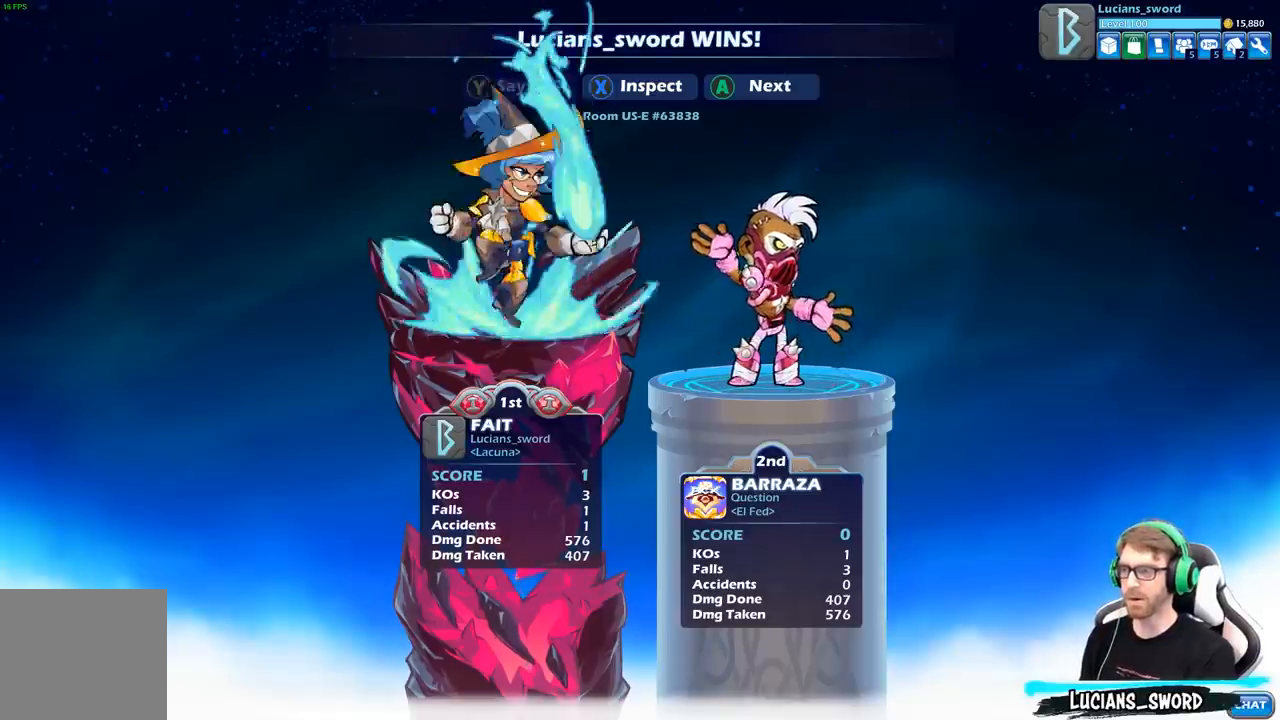
{"buttons": ["Y"], "left_stick": "center", "right_stick": "center", "events": [[50, "Y", "down"], [150, "Y", "up"], [267, "Y", "down"], [367, "Y", "up"], [467, "Y", "down"]]}
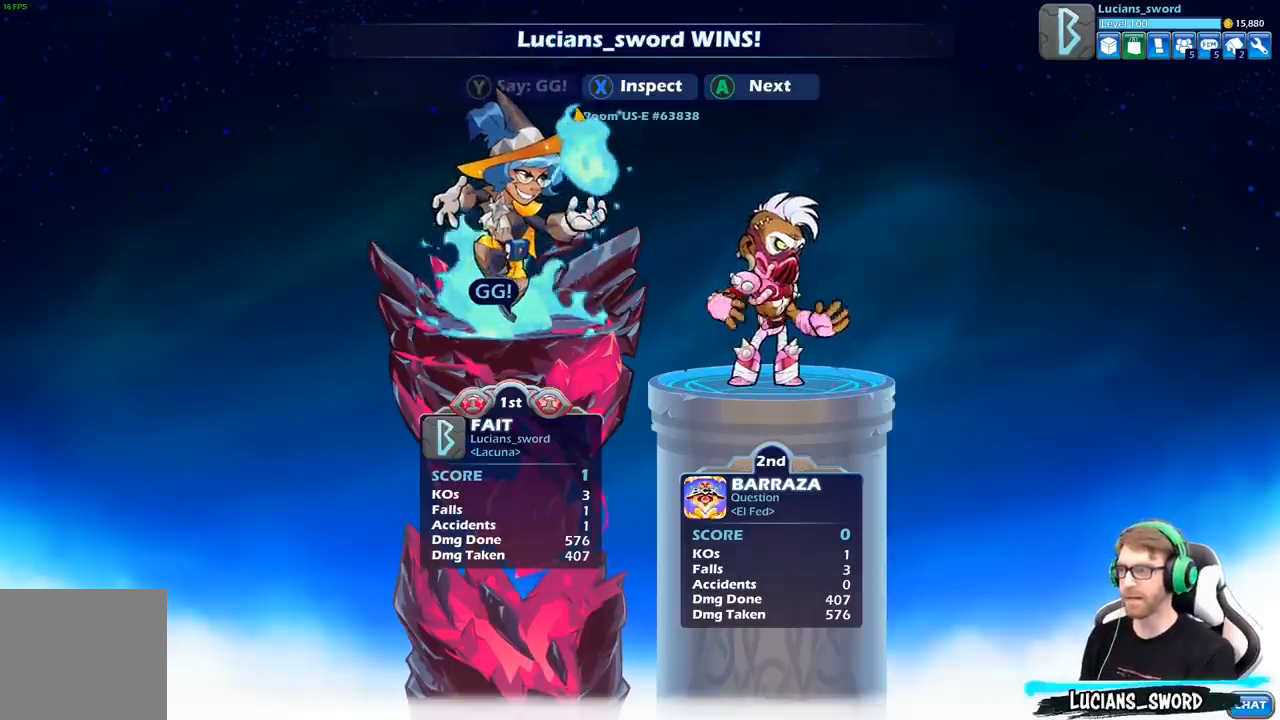
{"buttons": [], "left_stick": "center", "right_stick": "center", "events": [[67, "Y", "up"], [333, "A", "down"], [500, "A", "up"]]}
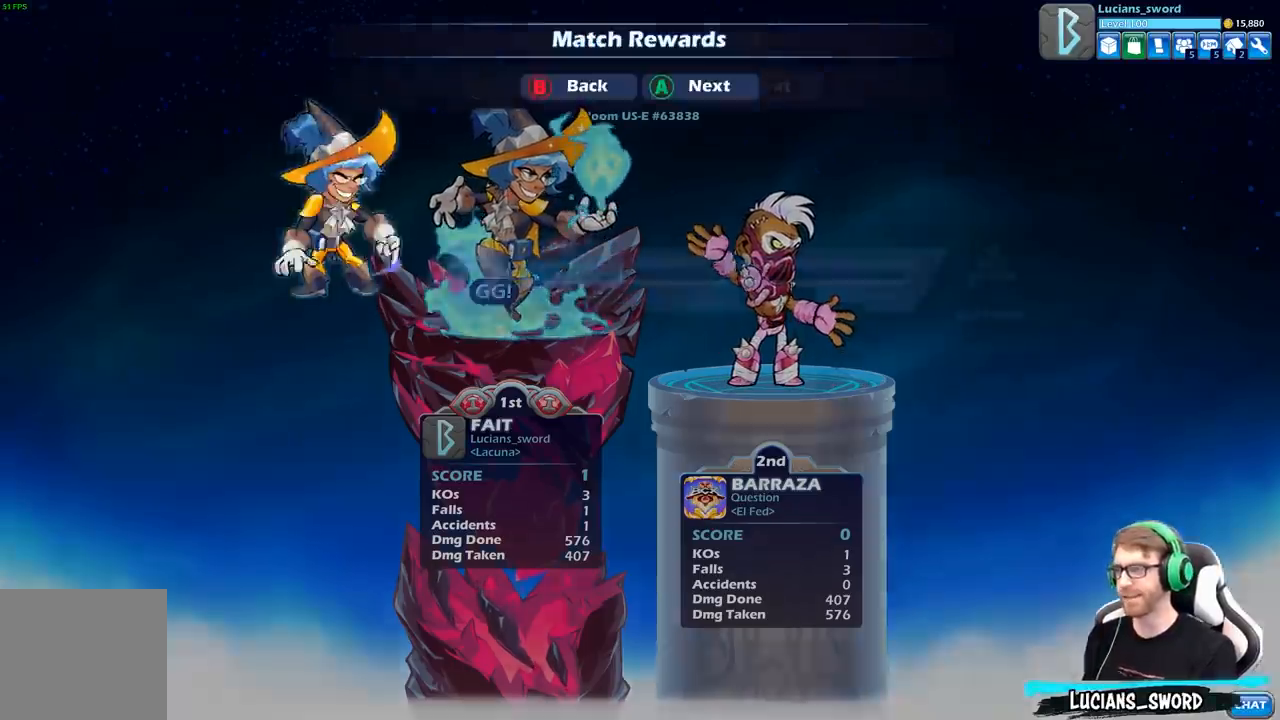
{"buttons": ["A"], "left_stick": "center", "right_stick": "center", "events": [[383, "A", "down"]]}
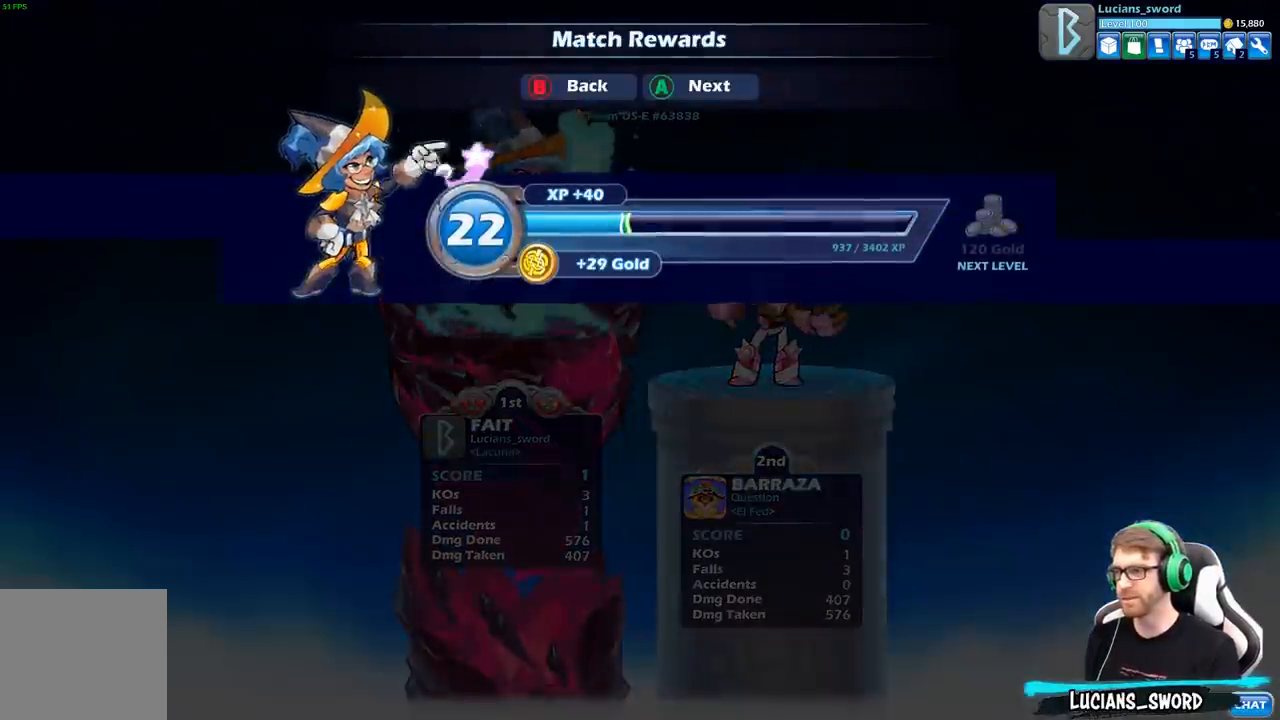
{"buttons": ["A"], "left_stick": "center", "right_stick": "center", "events": [[33, "A", "up"], [433, "A", "down"]]}
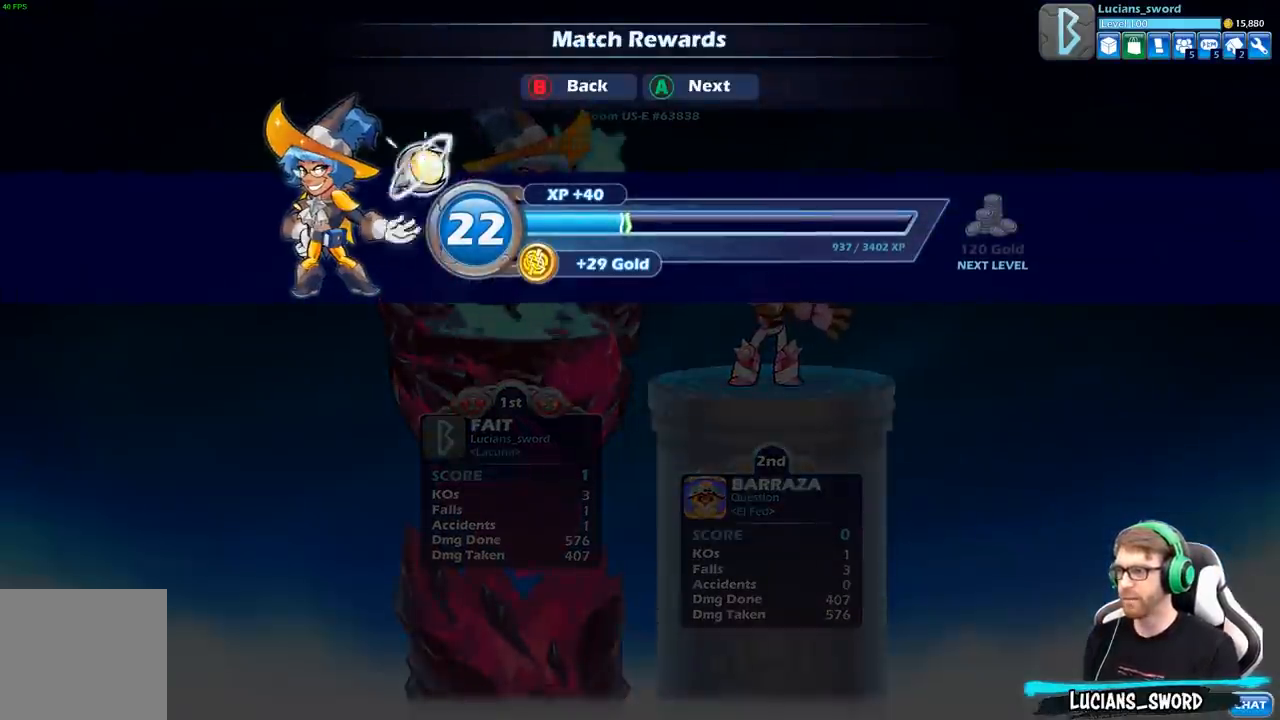
{"buttons": [], "left_stick": "center", "right_stick": "center", "events": [[67, "A", "up"]]}
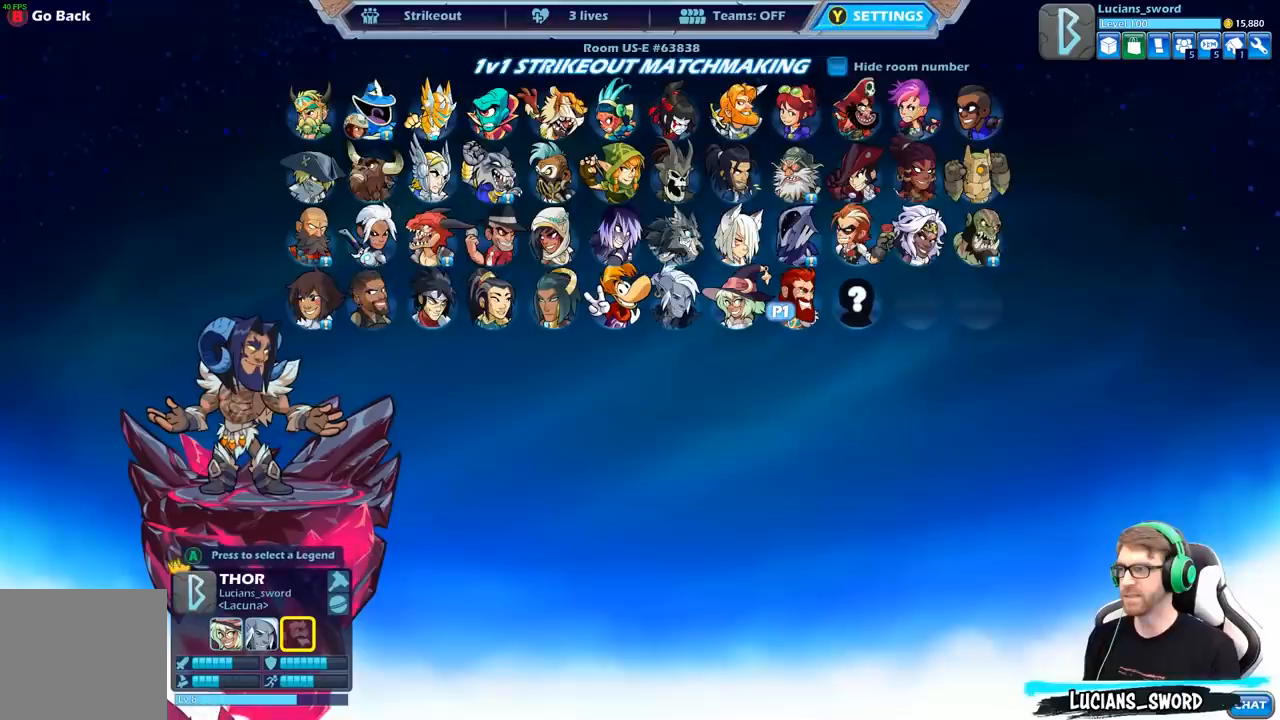
{"buttons": [], "left_stick": "center", "right_stick": "center", "events": []}
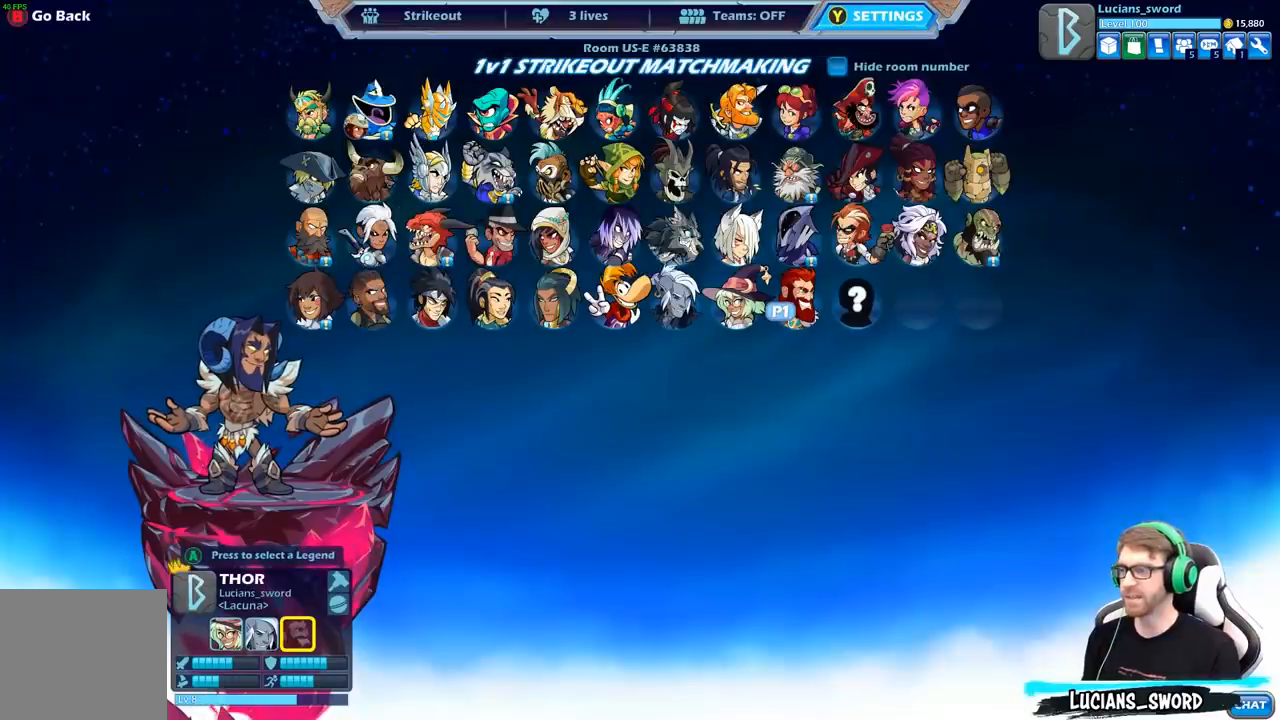
{"buttons": [], "left_stick": "center", "right_stick": "center", "events": []}
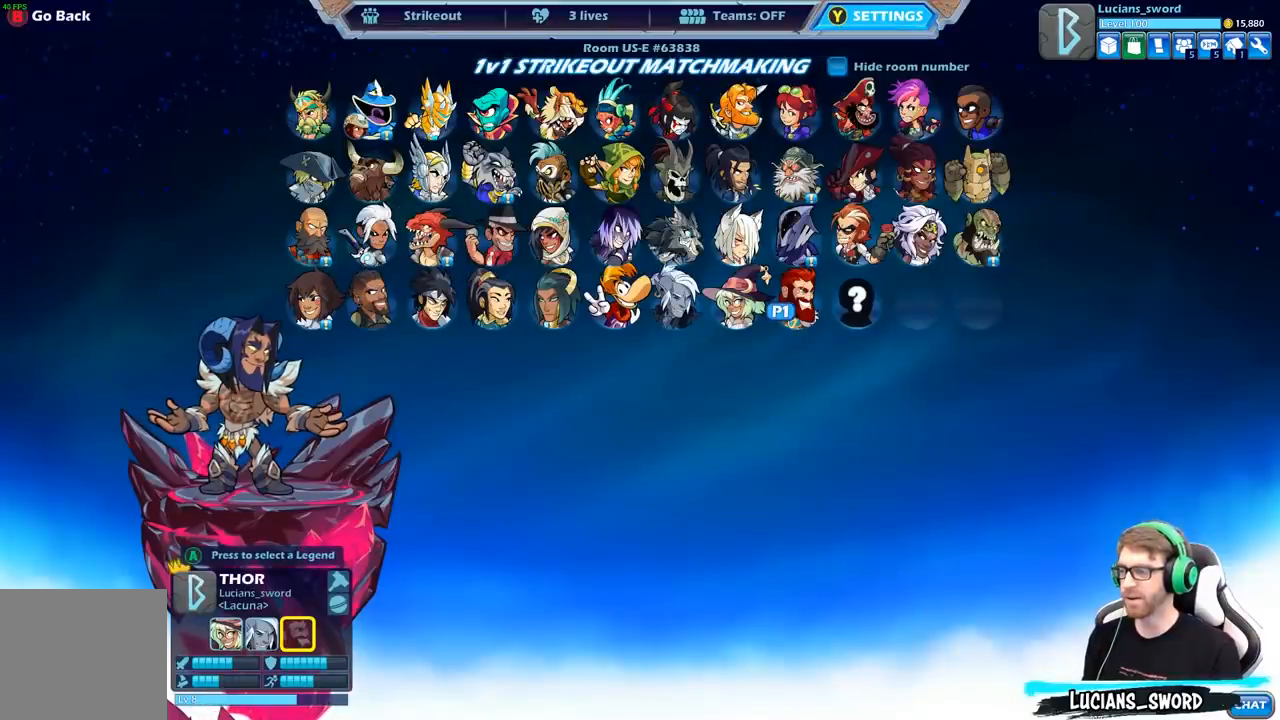
{"buttons": [], "left_stick": "center", "right_stick": "center", "events": []}
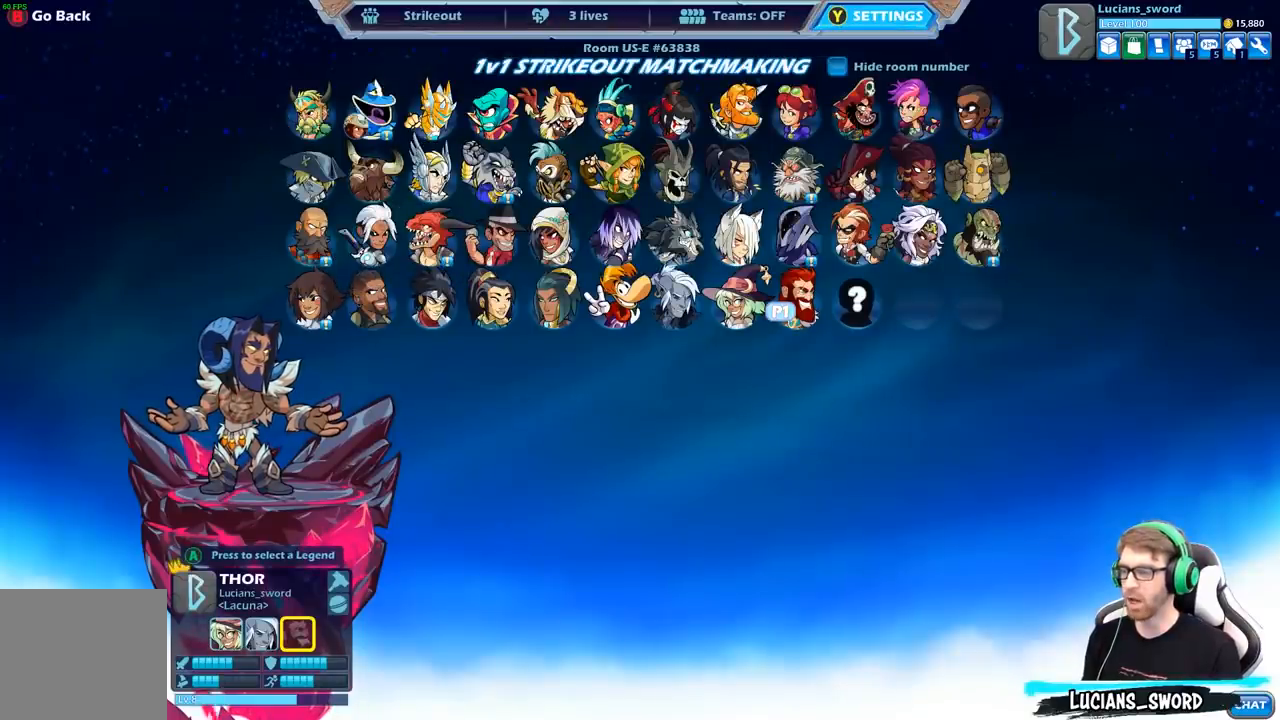
{"buttons": ["B"], "left_stick": "center", "right_stick": "center", "events": [[433, "B", "down"]]}
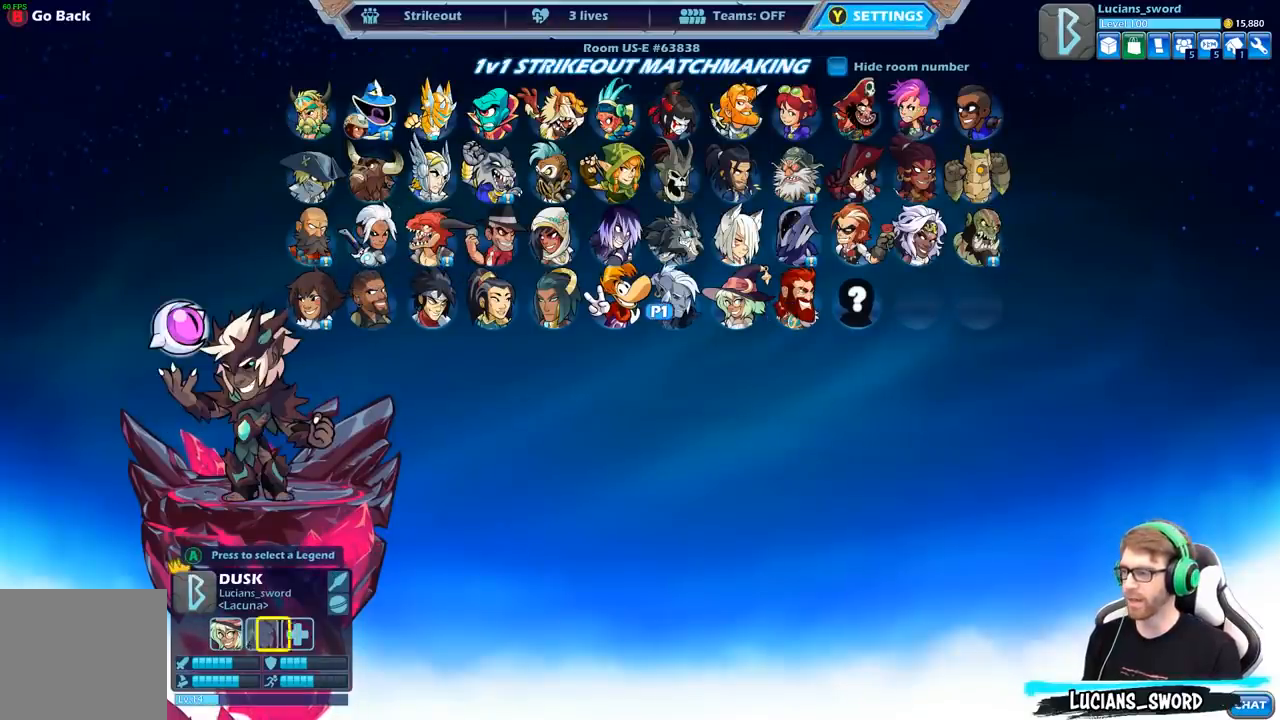
{"buttons": [], "left_stick": "center", "right_stick": "center", "events": [[17, "B", "up"]]}
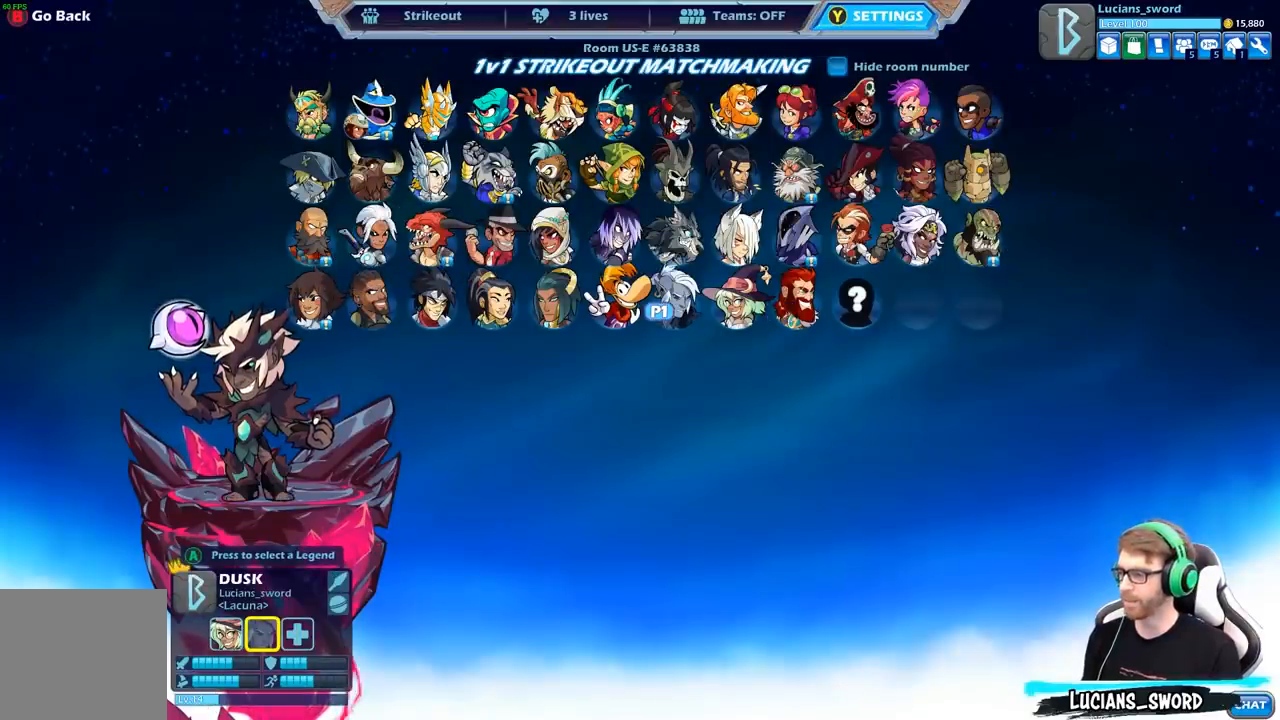
{"buttons": [], "left_stick": "center", "right_stick": "center", "events": [[333, "B", "down"], [417, "B", "up"]]}
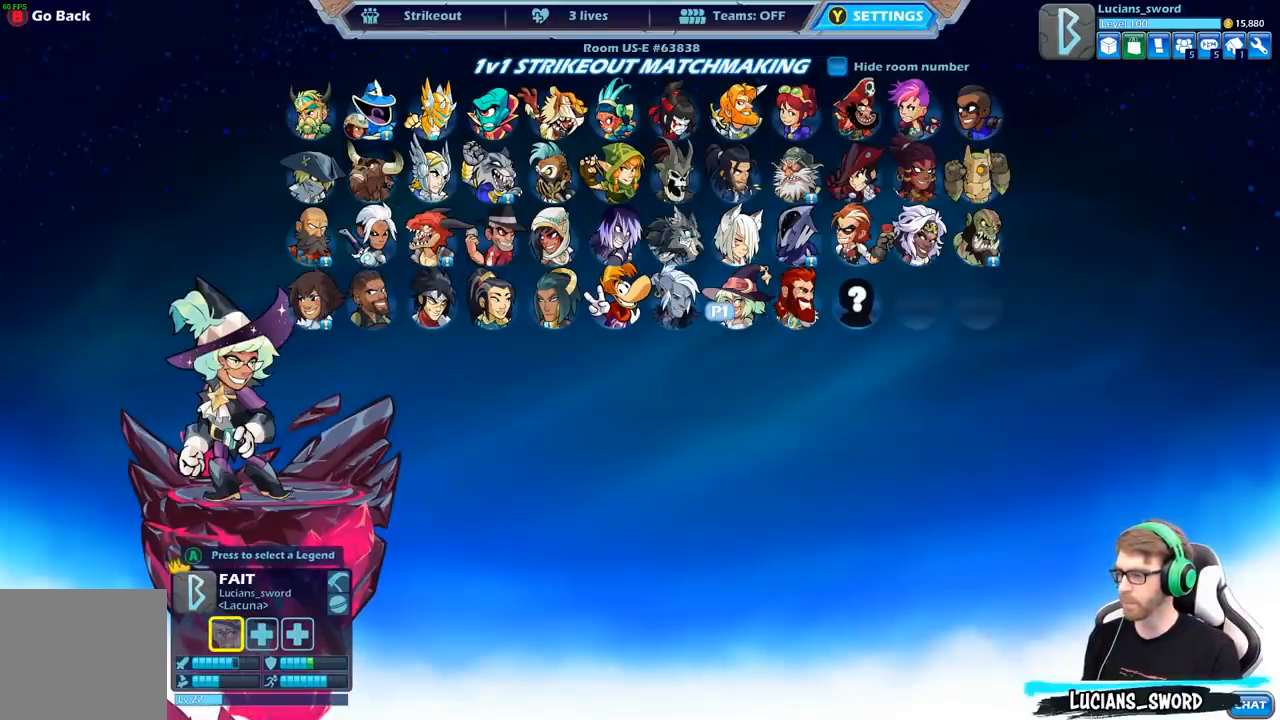
{"buttons": [], "left_stick": "center", "right_stick": "center", "events": []}
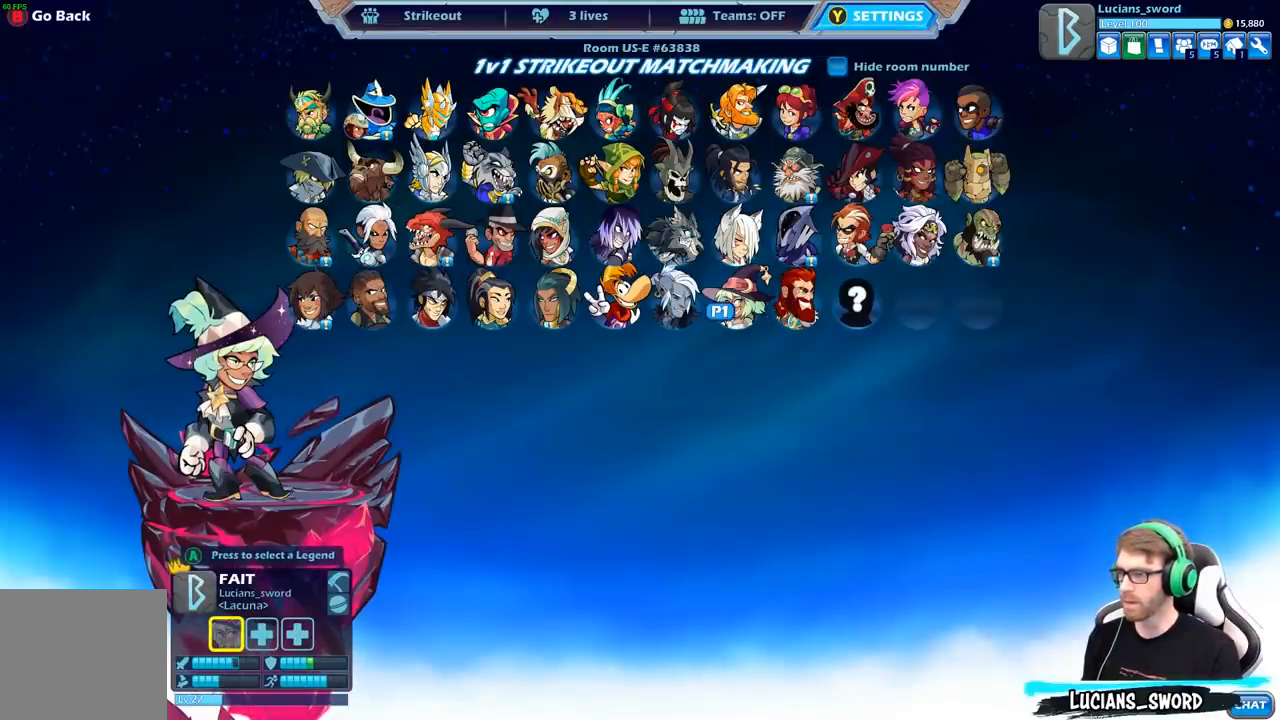
{"buttons": [], "left_stick": "center", "right_stick": "center", "events": []}
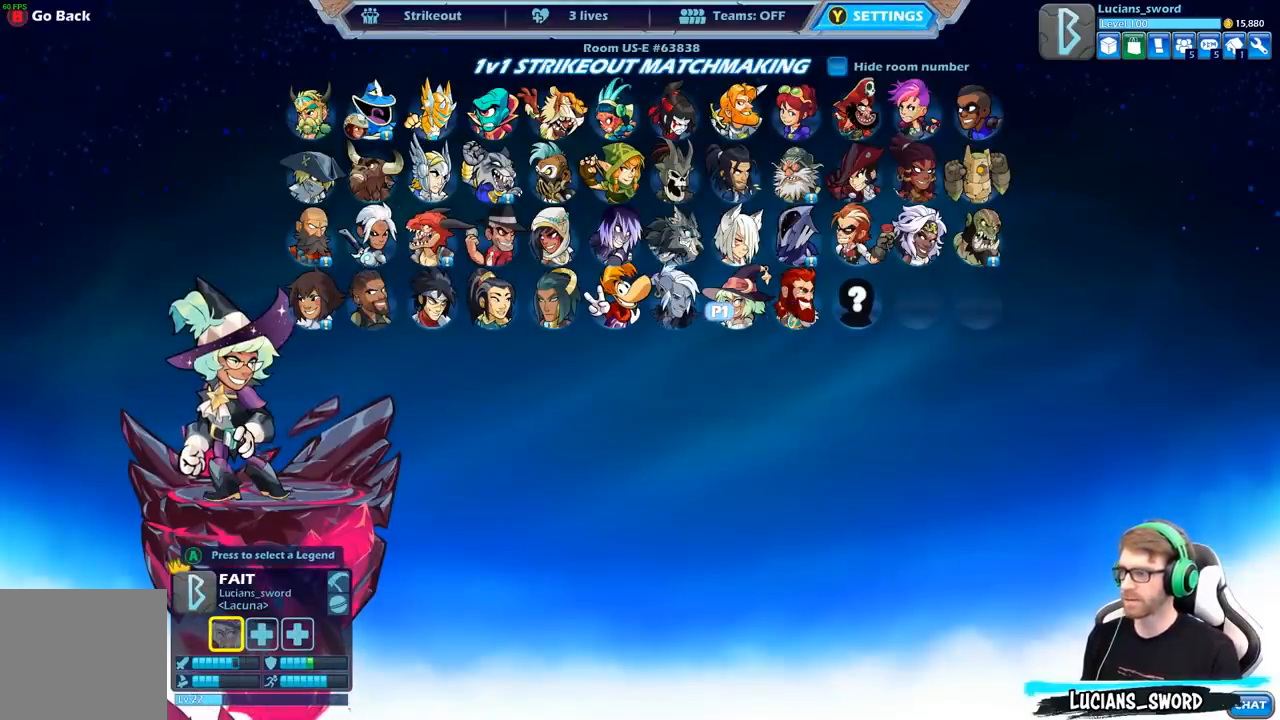
{"buttons": [], "left_stick": "center", "right_stick": "center", "events": [[67, "DPAD_LEFT", "down"], [183, "DPAD_LEFT", "up"], [333, "DPAD_RIGHT", "down"], [433, "DPAD_RIGHT", "up"]]}
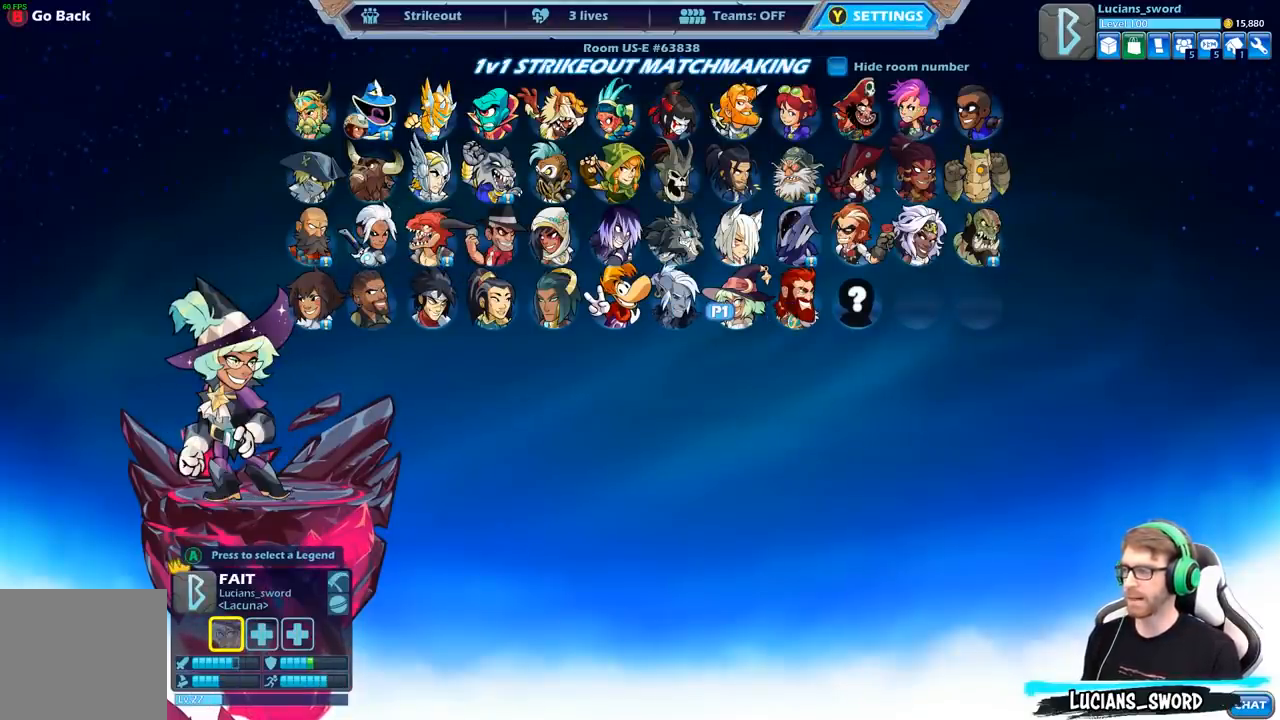
{"buttons": [], "left_stick": "center", "right_stick": "center", "events": [[133, "L2", "down"], [250, "L2", "up"]]}
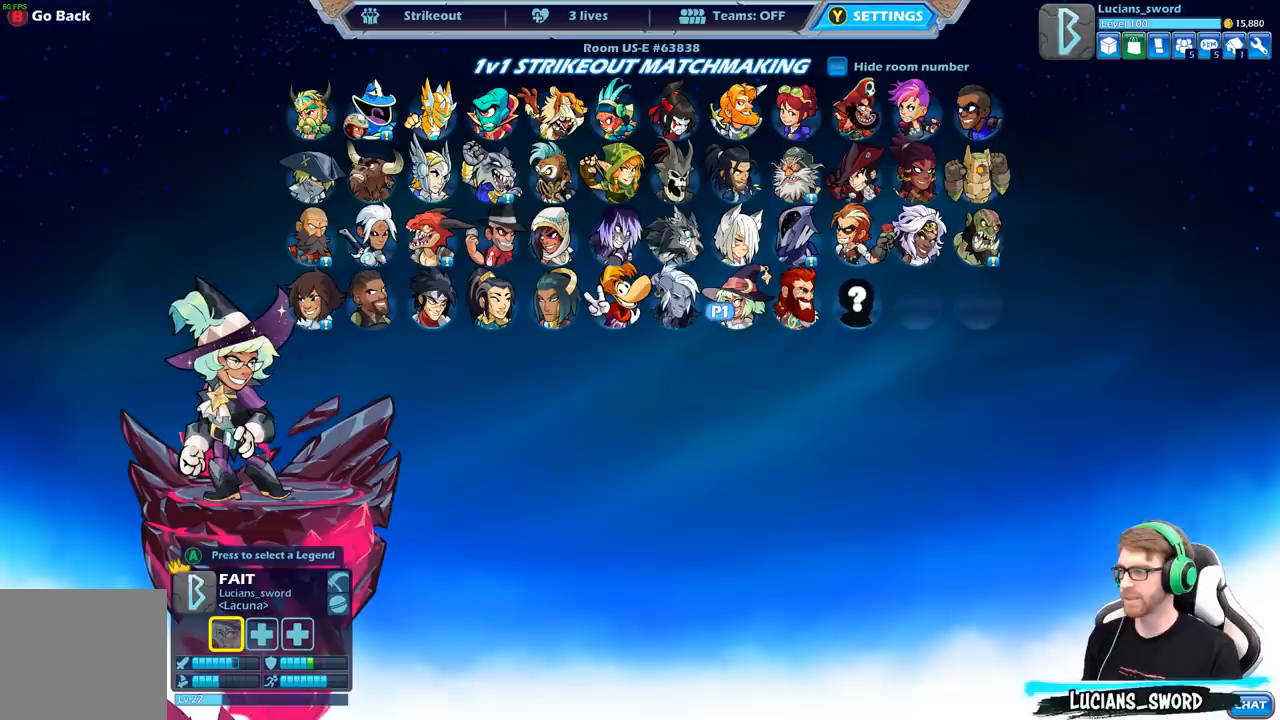
{"buttons": ["R2"], "left_stick": "center", "right_stick": "center", "events": [[417, "R2", "down"]]}
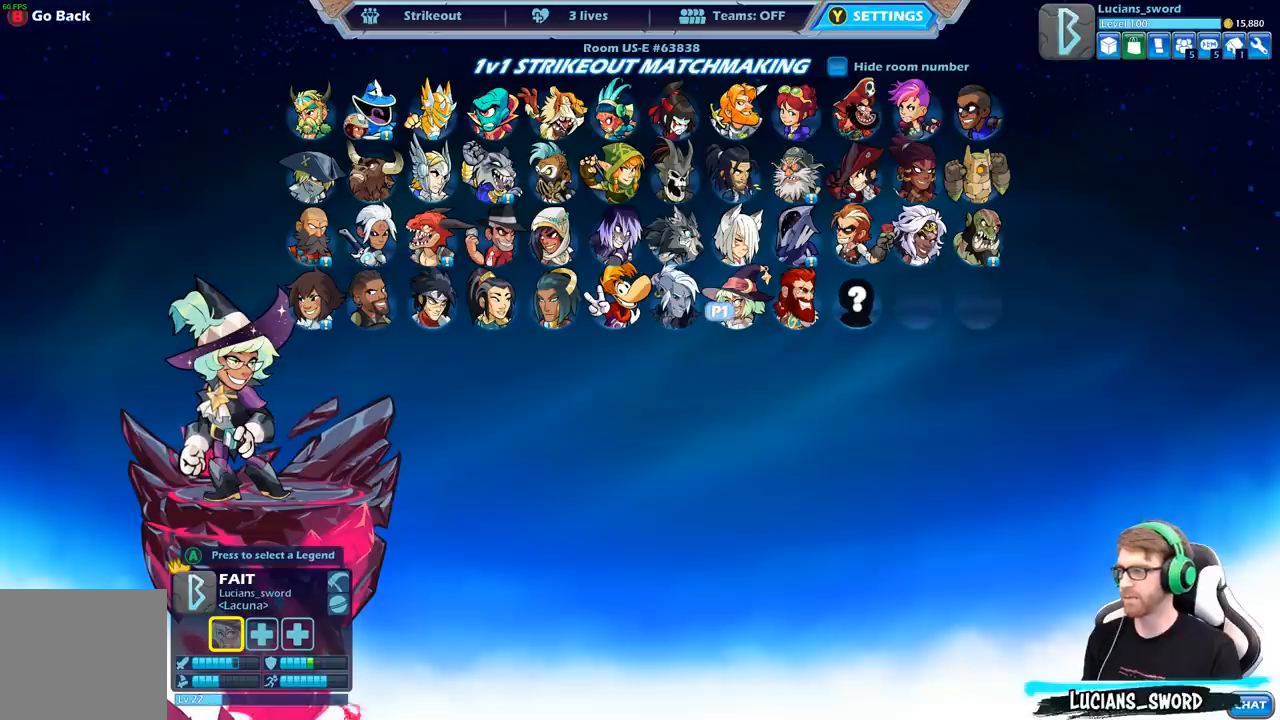
{"buttons": [], "left_stick": "center", "right_stick": "center", "events": [[50, "R2", "up"], [317, "L2", "down"], [467, "L2", "up"]]}
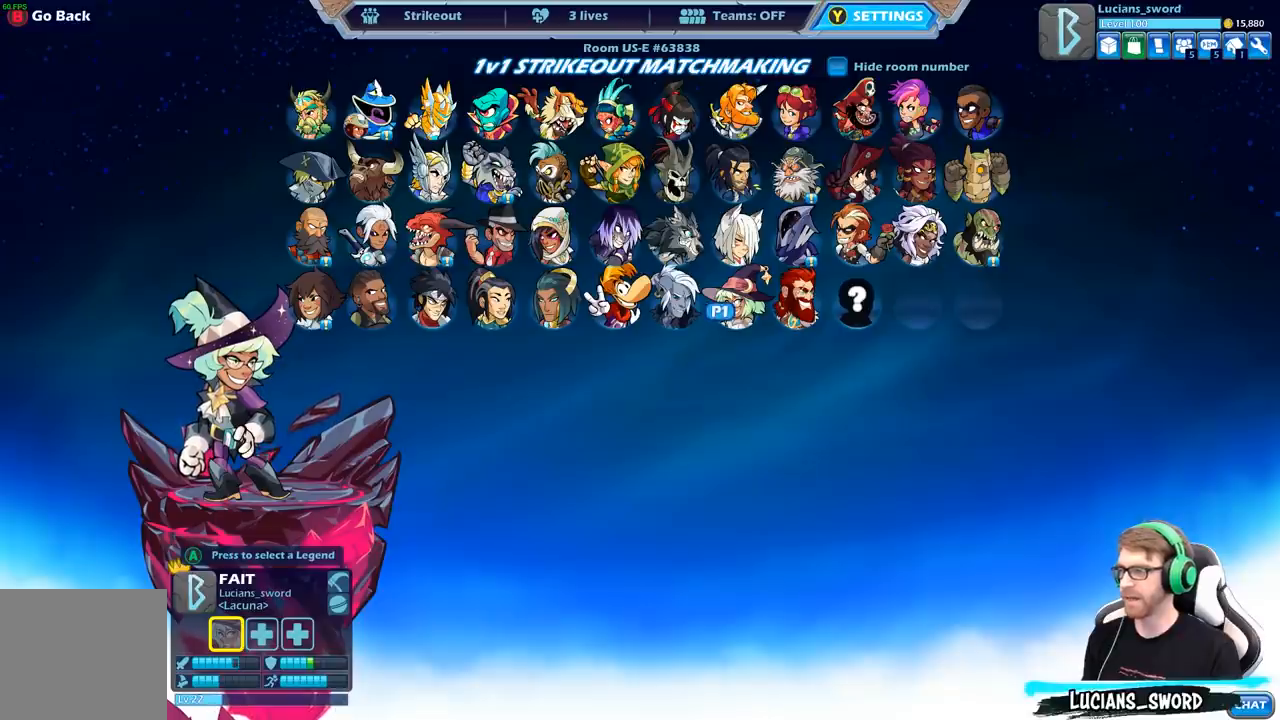
{"buttons": [], "left_stick": "center", "right_stick": "center", "events": [[350, "A", "down"], [450, "A", "up"]]}
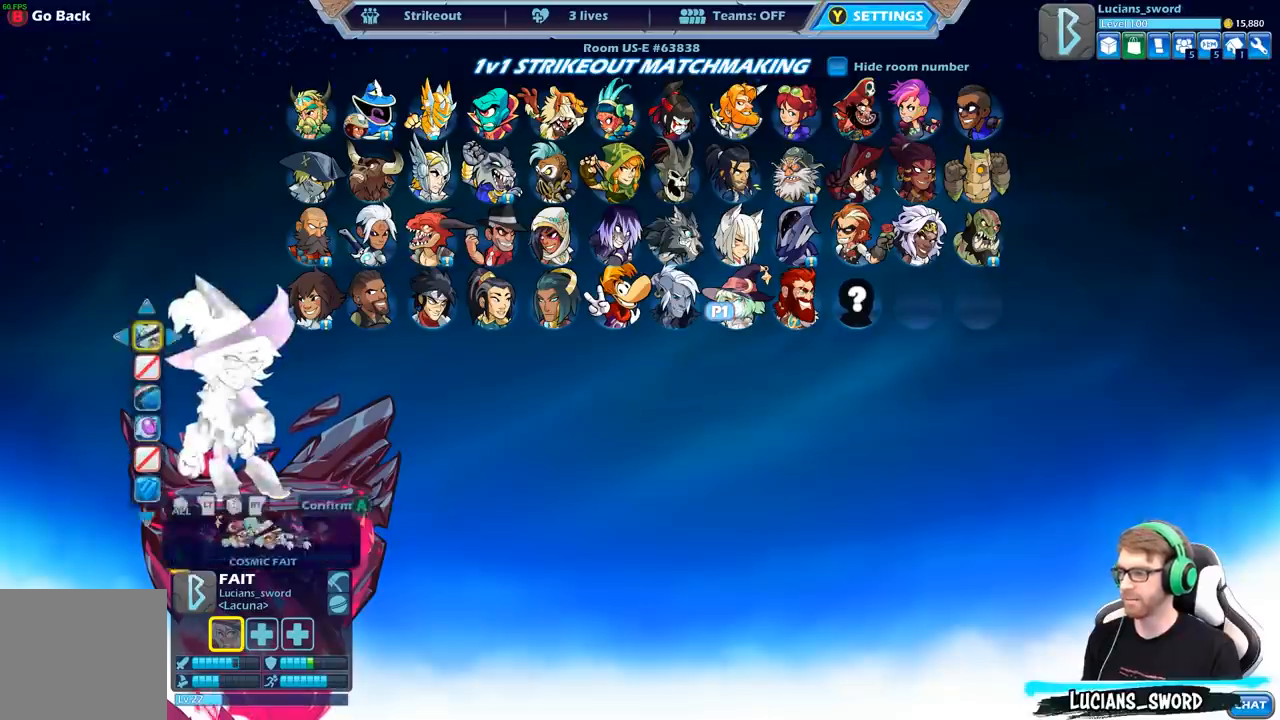
{"buttons": [], "left_stick": "center", "right_stick": "center", "events": [[117, "L2", "down"], [217, "L2", "up"]]}
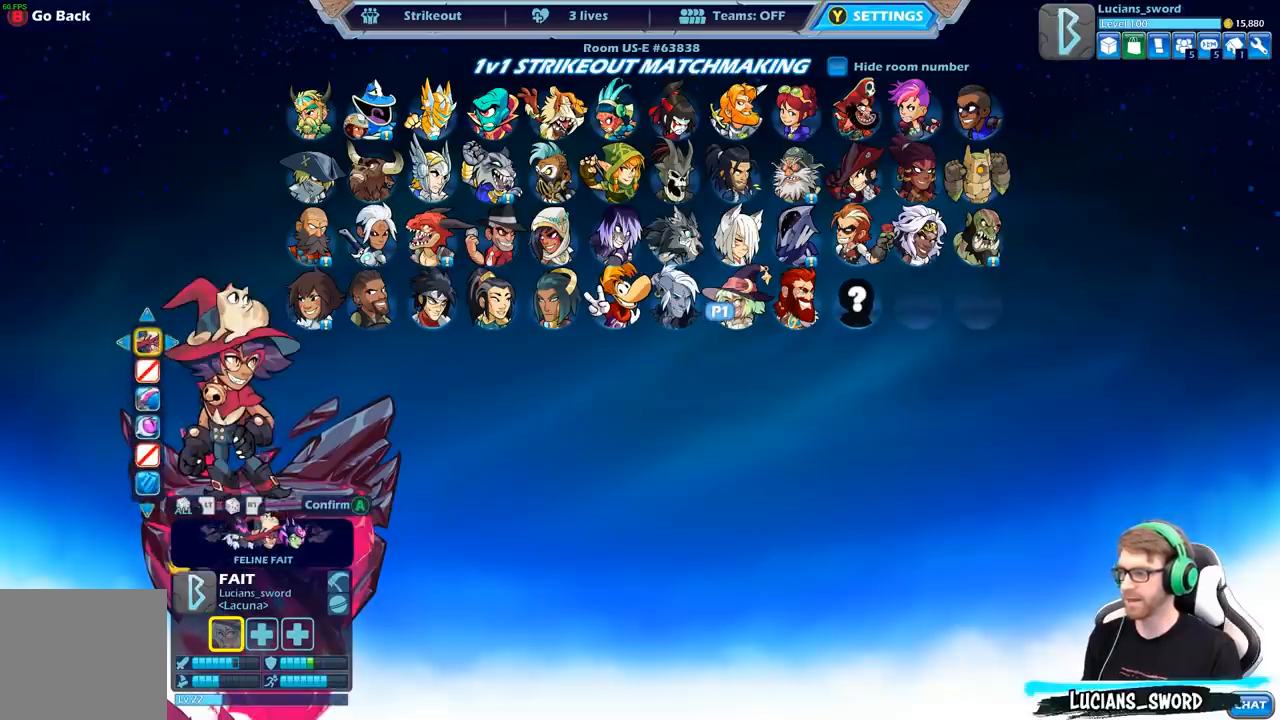
{"buttons": [], "left_stick": "center", "right_stick": "center", "events": []}
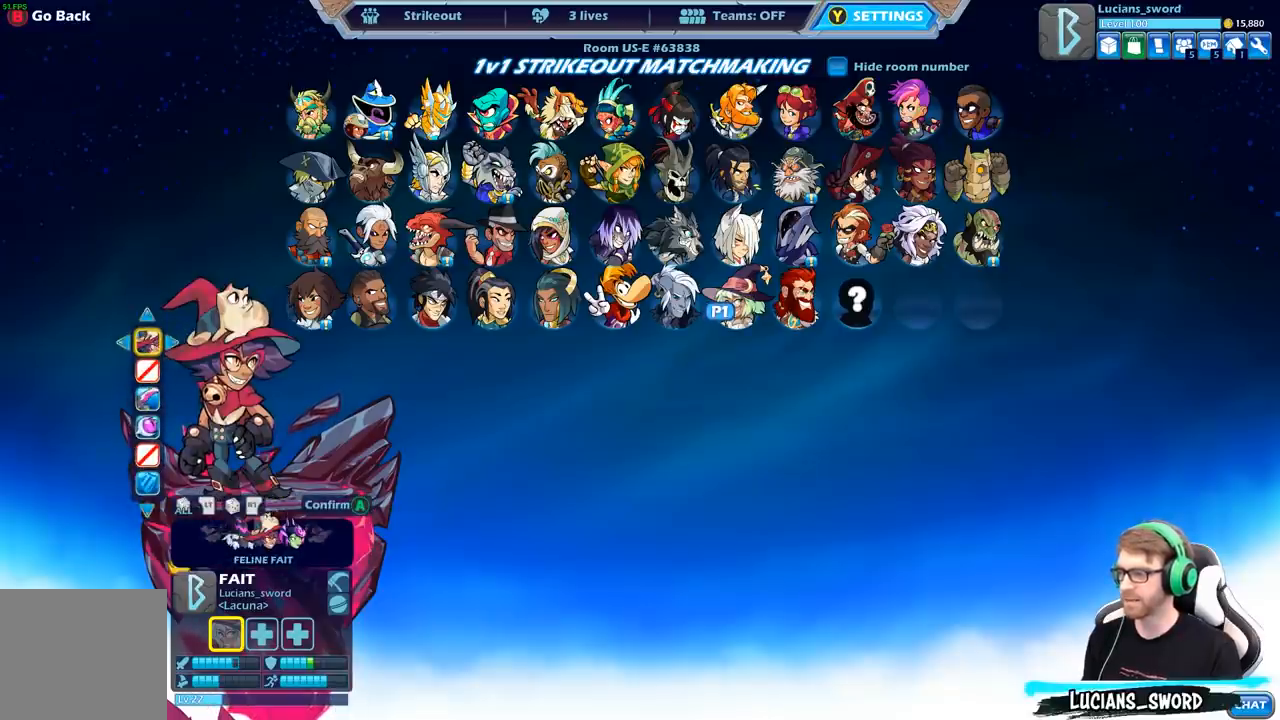
{"buttons": [], "left_stick": "center", "right_stick": "center", "events": [[150, "A", "down"], [300, "A", "up"]]}
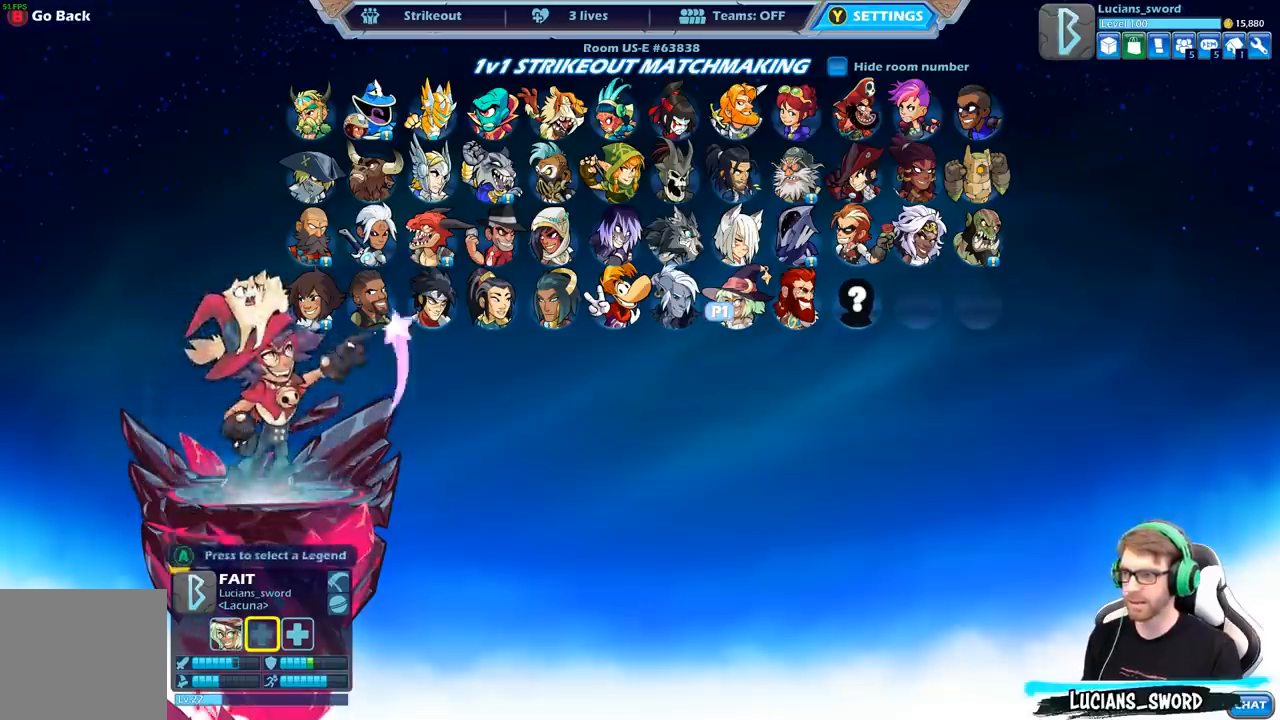
{"buttons": [], "left_stick": "center", "right_stick": "center", "events": []}
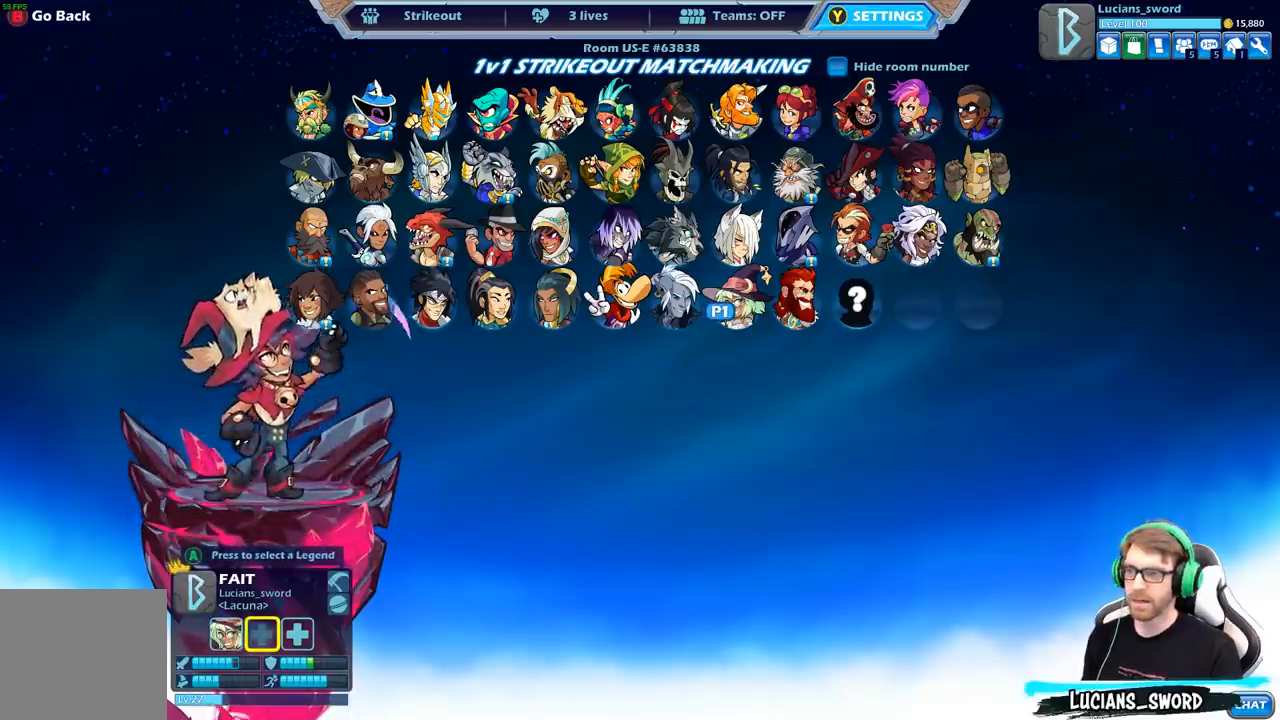
{"buttons": [], "left_stick": "center", "right_stick": "center", "events": [[233, "DPAD_RIGHT", "down"], [383, "DPAD_RIGHT", "up"]]}
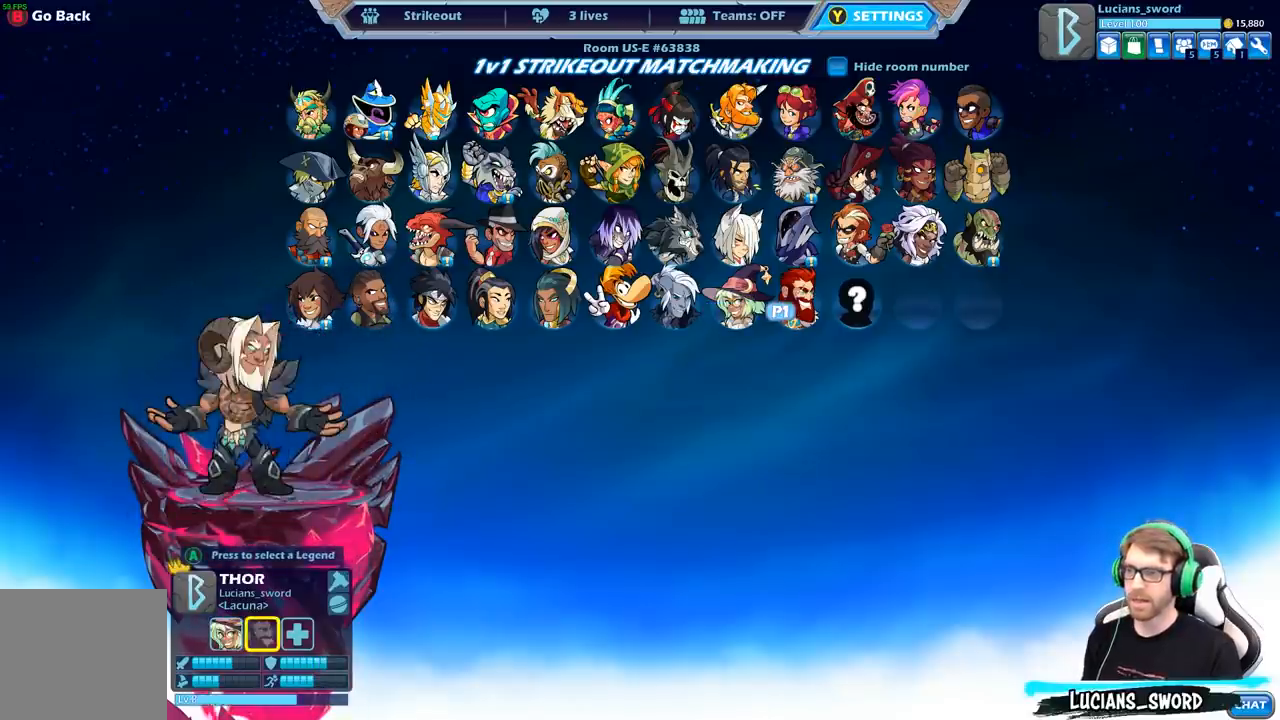
{"buttons": [], "left_stick": "center", "right_stick": "center", "events": [[67, "A", "down"], [167, "A", "up"], [283, "L2", "down"], [400, "L2", "up"]]}
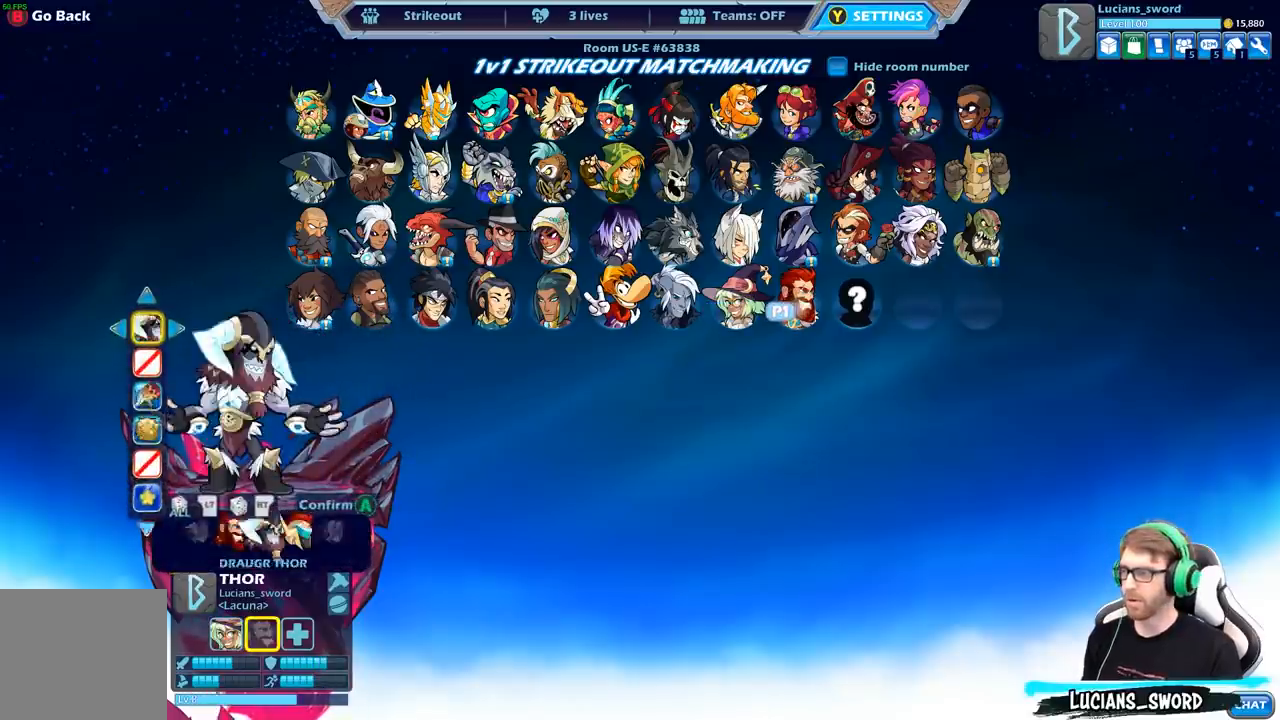
{"buttons": ["DPAD_LEFT"], "left_stick": "center", "right_stick": "center", "events": [[233, "A", "down"], [367, "A", "up"], [450, "DPAD_LEFT", "down"]]}